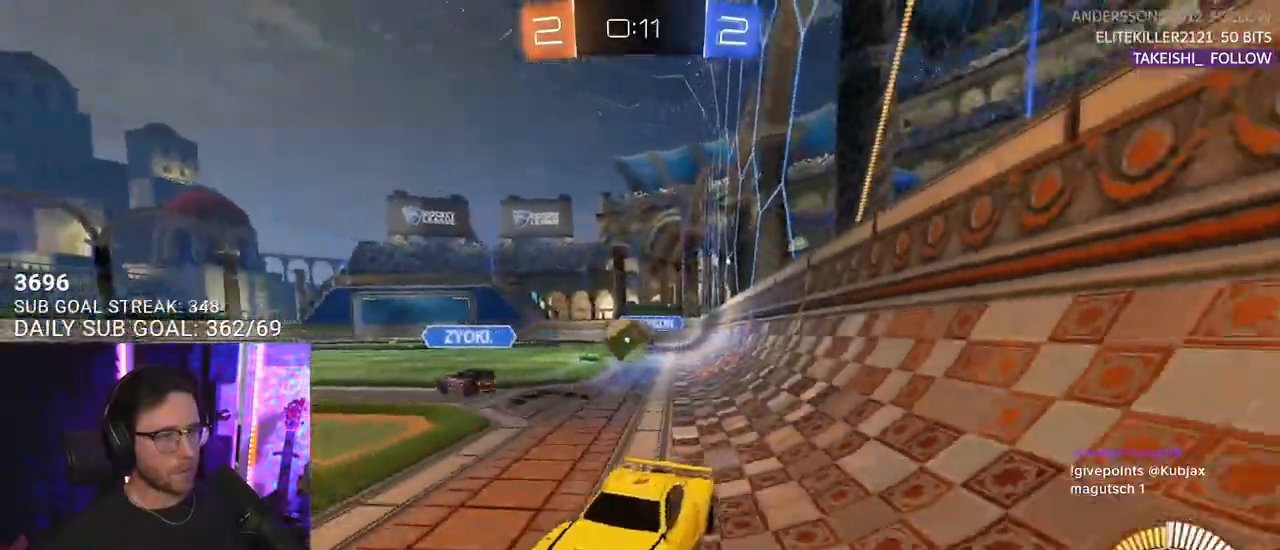
Gameplay with a controller (PlayStation layout); each line is a JSON object with the inputs held at the frame after it. "events" lists button and stick changes between this image and that frame as [ms after this image, input, new state], when the widget could be followed in between. Not read: START.
{"buttons": ["SQUARE", "R2"], "left_stick": "right", "right_stick": "center", "events": [[233, "left_stick", "right"], [383, "SQUARE", "down"]]}
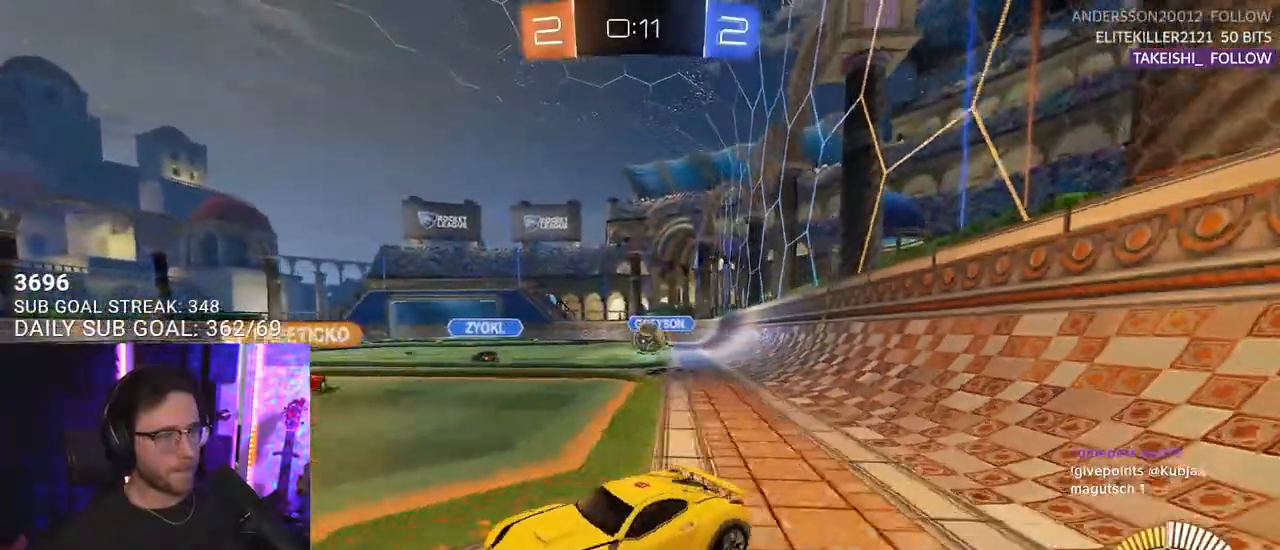
{"buttons": ["R2"], "left_stick": "left", "right_stick": "center", "events": [[67, "SQUARE", "up"], [67, "left_stick", "left"], [300, "left_stick", "center"], [500, "left_stick", "left"]]}
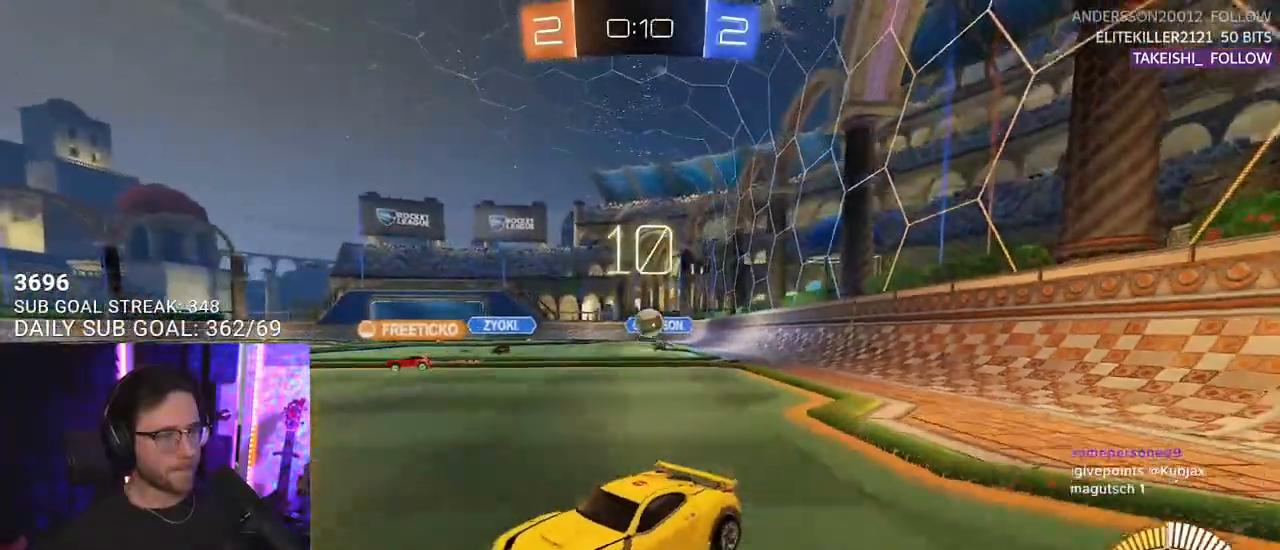
{"buttons": ["L2", "R2"], "left_stick": "down", "right_stick": "center", "events": [[133, "left_stick", "center"], [500, "L2", "down"], [500, "left_stick", "down"]]}
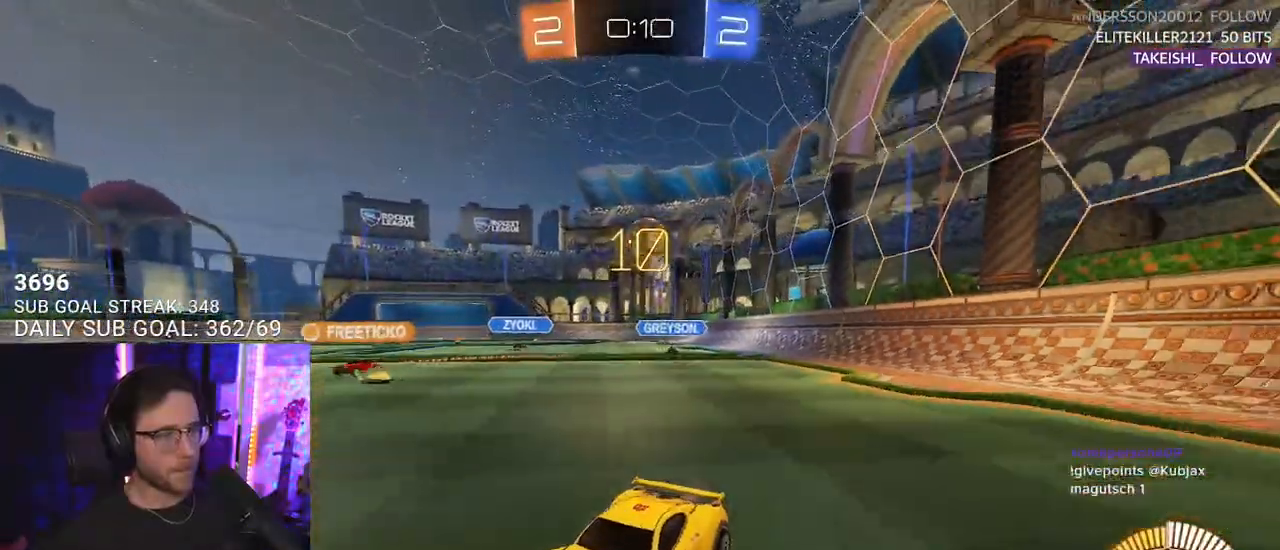
{"buttons": ["R2"], "left_stick": "left", "right_stick": "center", "events": [[33, "CROSS", "down"], [117, "L2", "up"], [200, "CROSS", "up"], [200, "left_stick", "center"], [233, "CROSS", "down"], [283, "left_stick", "down-left"], [300, "L3", "down"], [383, "L3", "up"], [400, "left_stick", "left"], [483, "CROSS", "up"]]}
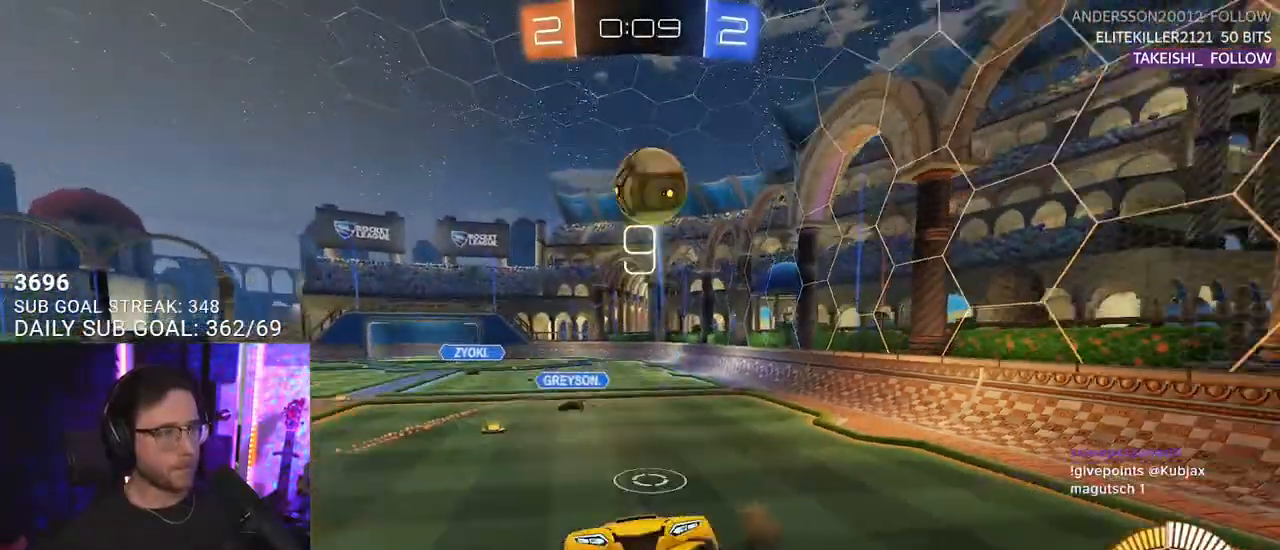
{"buttons": ["R1", "R2"], "left_stick": "down", "right_stick": "center", "events": [[83, "R1", "down"], [83, "left_stick", "up"], [117, "L3", "down"], [233, "left_stick", "right"], [350, "left_stick", "down"], [400, "L3", "up"]]}
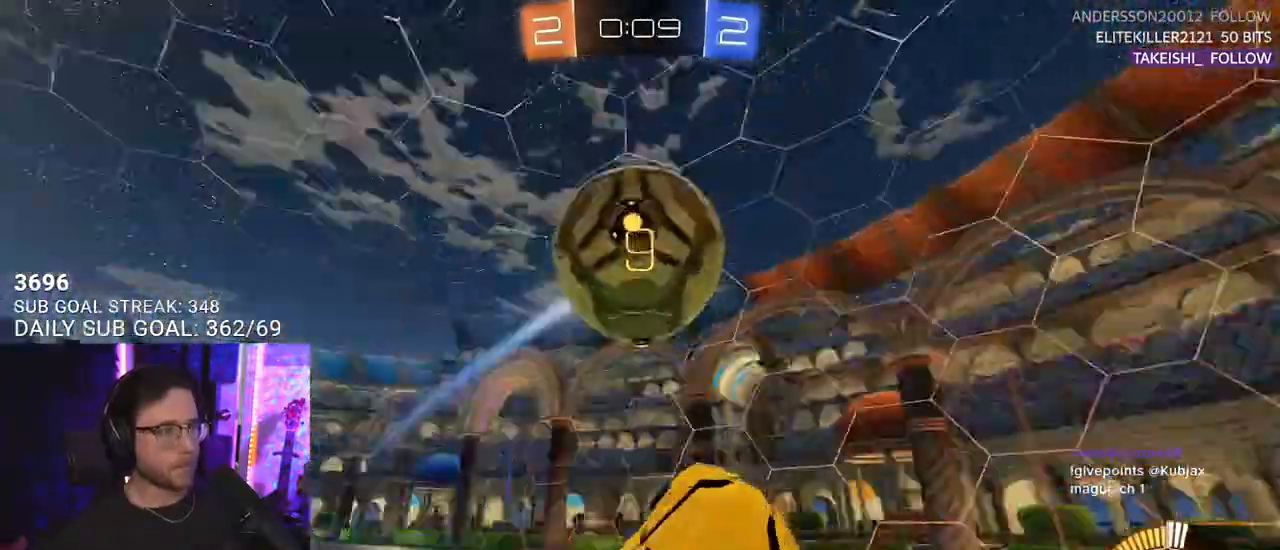
{"buttons": ["R1", "R2"], "left_stick": "up", "right_stick": "center", "events": [[17, "TRIANGLE", "down"], [117, "R1", "up"], [117, "TRIANGLE", "up"], [117, "left_stick", "down-left"], [250, "L3", "down"], [300, "R1", "down"], [400, "L3", "up"], [433, "left_stick", "up"]]}
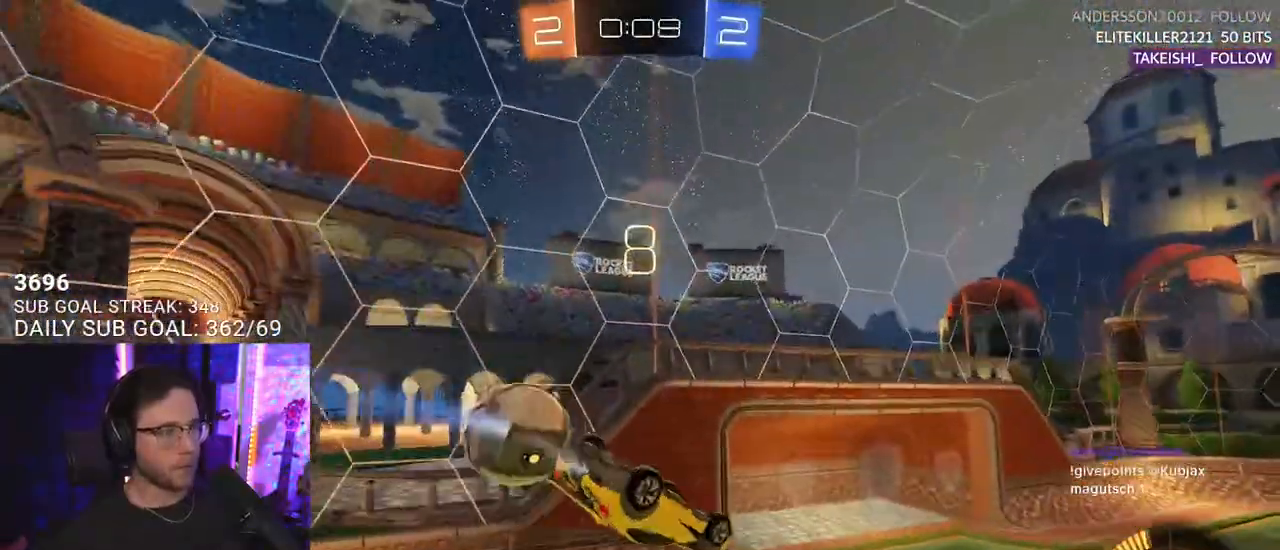
{"buttons": ["R1", "R2"], "left_stick": "center", "right_stick": "center", "events": [[50, "left_stick", "down"], [217, "left_stick", "left"], [300, "L2", "down"], [400, "L2", "up"], [500, "left_stick", "center"]]}
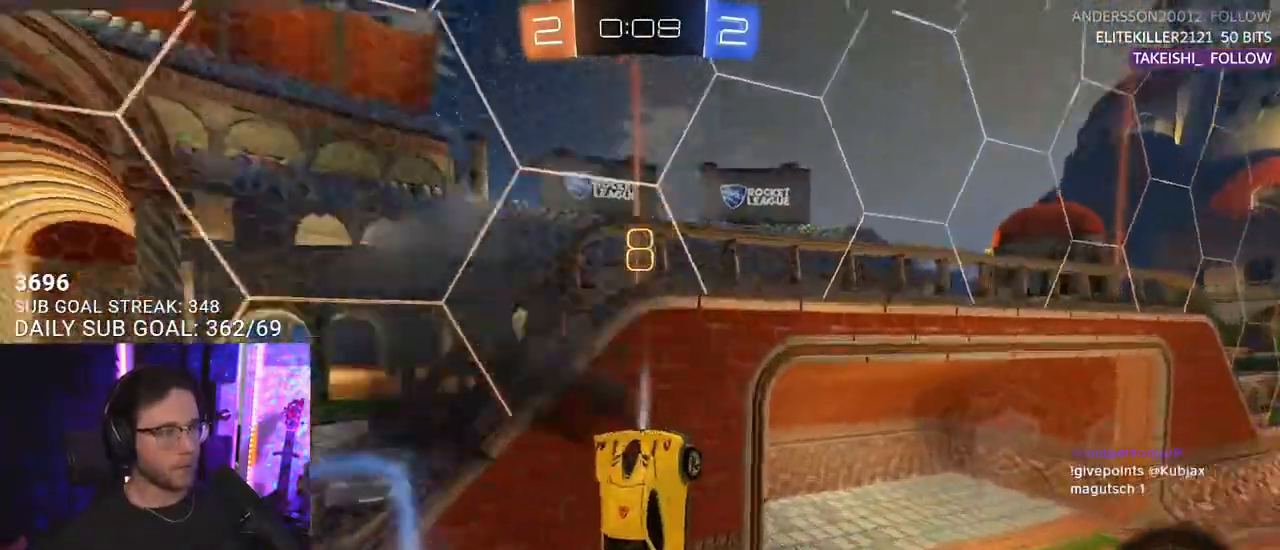
{"buttons": ["R1", "R2"], "left_stick": "left", "right_stick": "center", "events": [[33, "TRIANGLE", "down"], [150, "left_stick", "down-left"], [183, "TRIANGLE", "up"], [300, "left_stick", "left"]]}
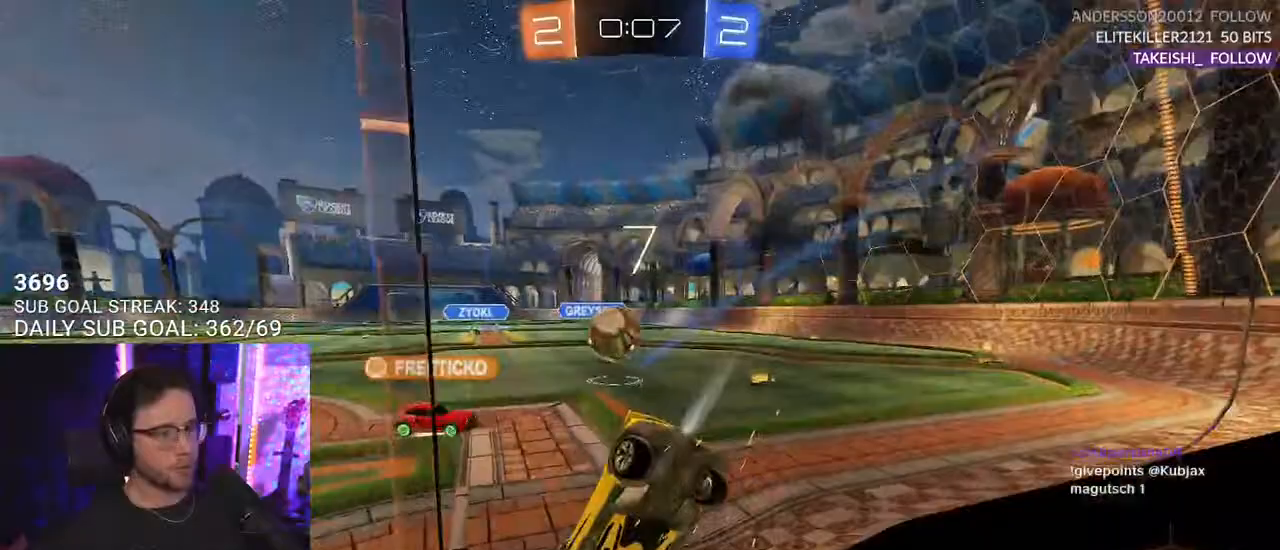
{"buttons": ["L2", "R2"], "left_stick": "down-left", "right_stick": "center", "events": [[200, "left_stick", "down-left"], [250, "R1", "up"], [333, "L2", "down"]]}
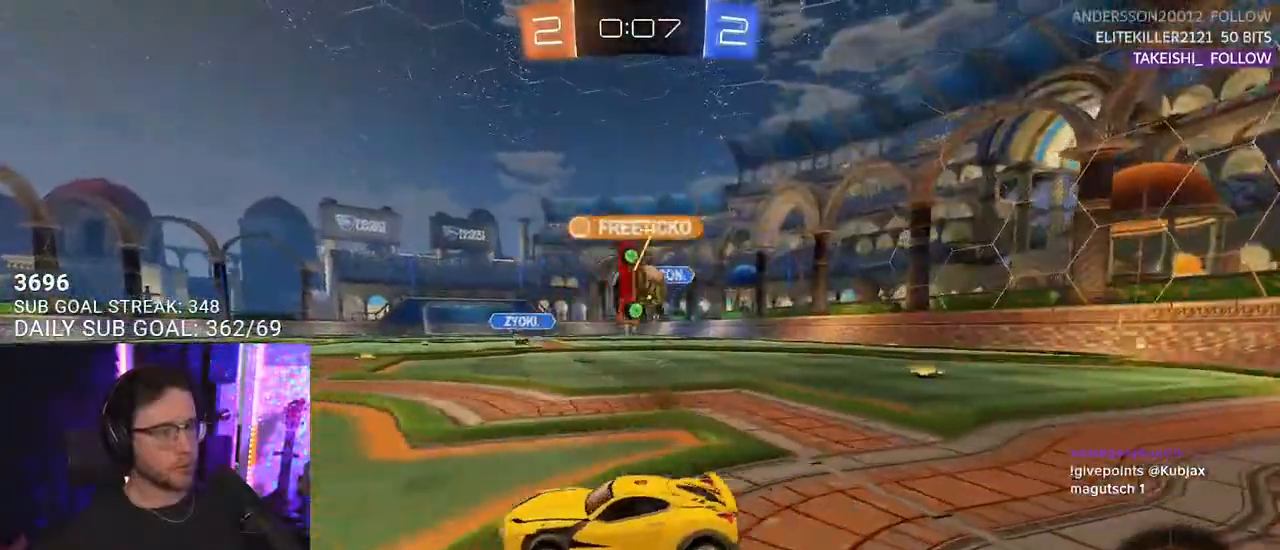
{"buttons": ["R1", "R2"], "left_stick": "down-right", "right_stick": "center", "events": [[33, "L2", "up"], [33, "left_stick", "down"], [233, "left_stick", "down-left"], [300, "R1", "down"], [383, "left_stick", "down-right"]]}
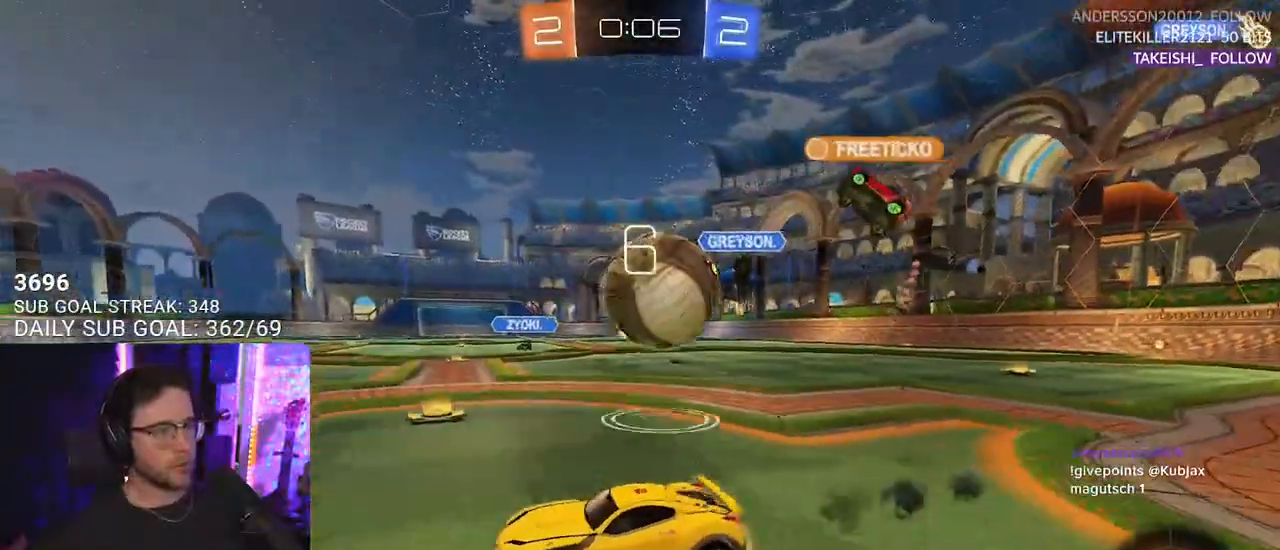
{"buttons": ["L2", "R2"], "left_stick": "down", "right_stick": "center", "events": [[17, "CROSS", "down"], [17, "L2", "down"], [17, "R1", "up"], [17, "R2", "up"], [33, "CROSS", "up"], [33, "L3", "down"], [117, "CROSS", "down"], [233, "CROSS", "up"], [267, "left_stick", "down"], [433, "L3", "up"], [483, "R2", "down"]]}
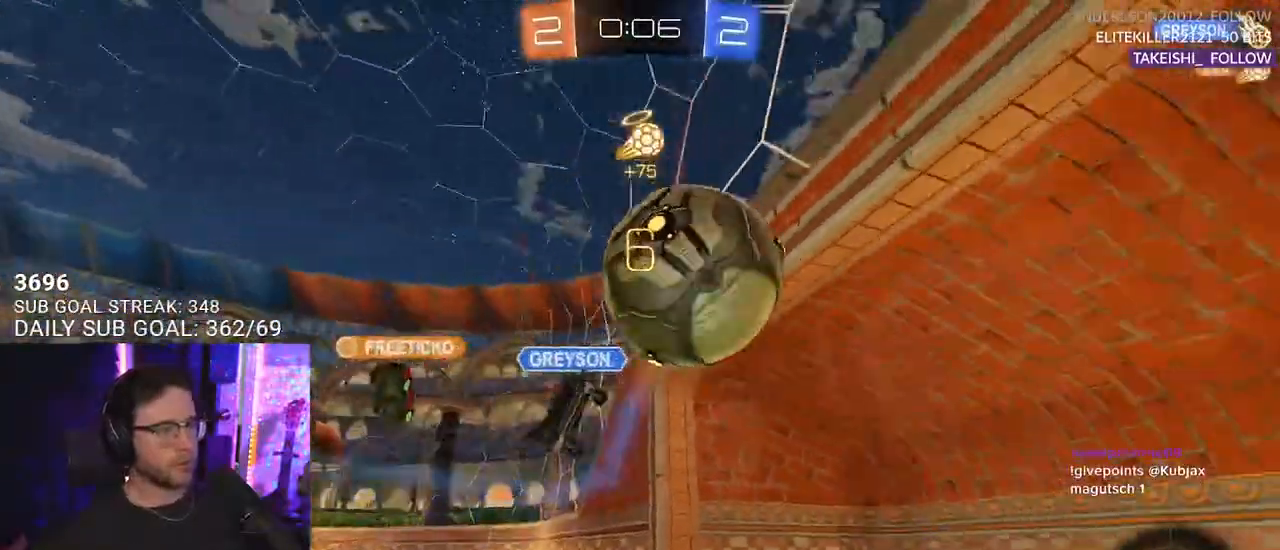
{"buttons": ["R2"], "left_stick": "right", "right_stick": "center", "events": [[33, "L2", "up"], [33, "left_stick", "up-left"], [50, "L3", "down"], [183, "left_stick", "up"], [317, "left_stick", "up-right"], [467, "L3", "up"], [467, "left_stick", "right"]]}
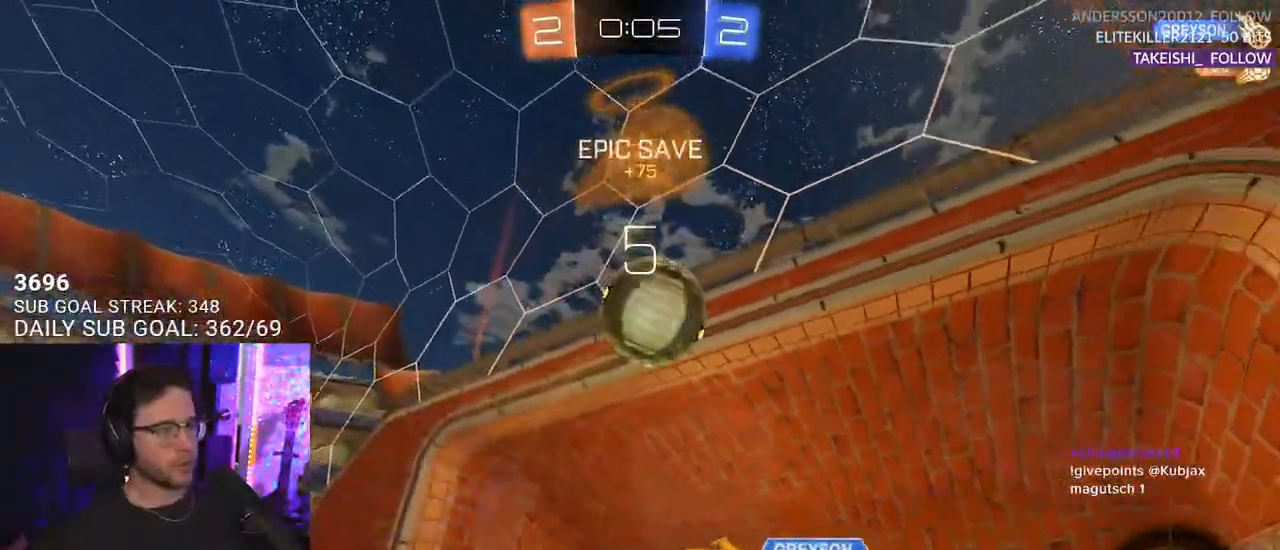
{"buttons": ["L2"], "left_stick": "center", "right_stick": "center", "events": [[83, "left_stick", "down-right"], [100, "R2", "up"], [133, "L2", "down"], [333, "left_stick", "center"]]}
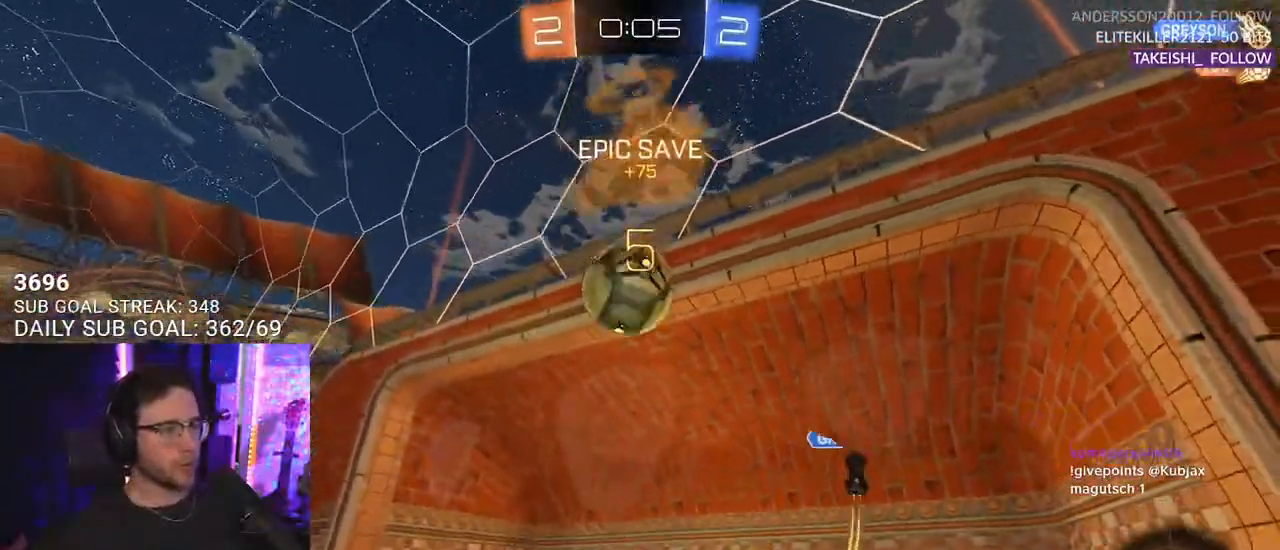
{"buttons": ["L2"], "left_stick": "center", "right_stick": "center", "events": []}
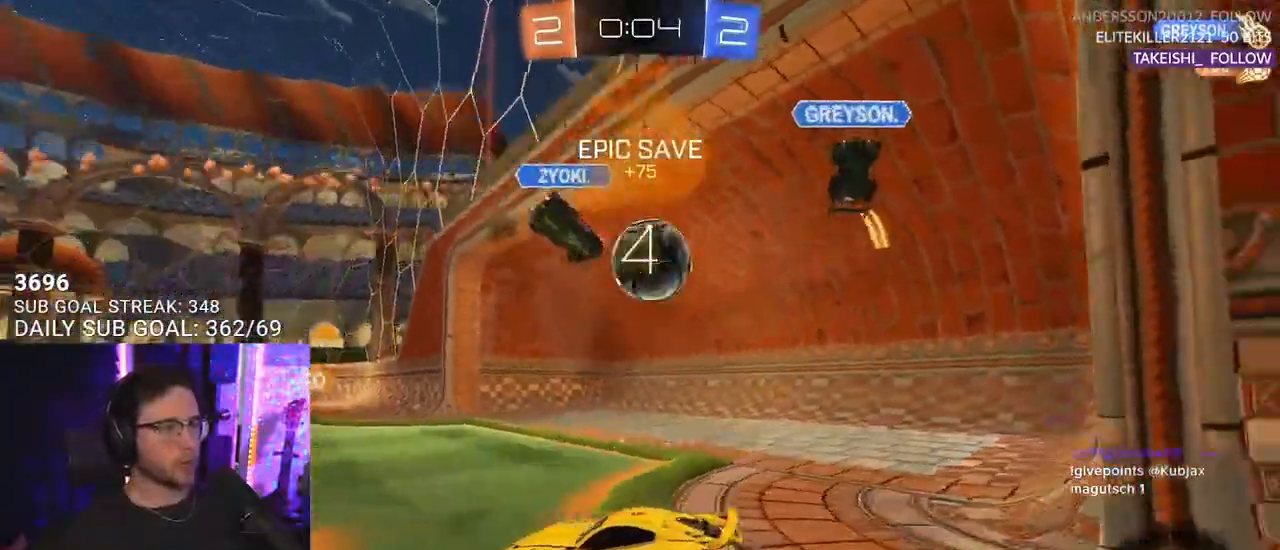
{"buttons": [], "left_stick": "center", "right_stick": "center", "events": [[233, "L2", "up"]]}
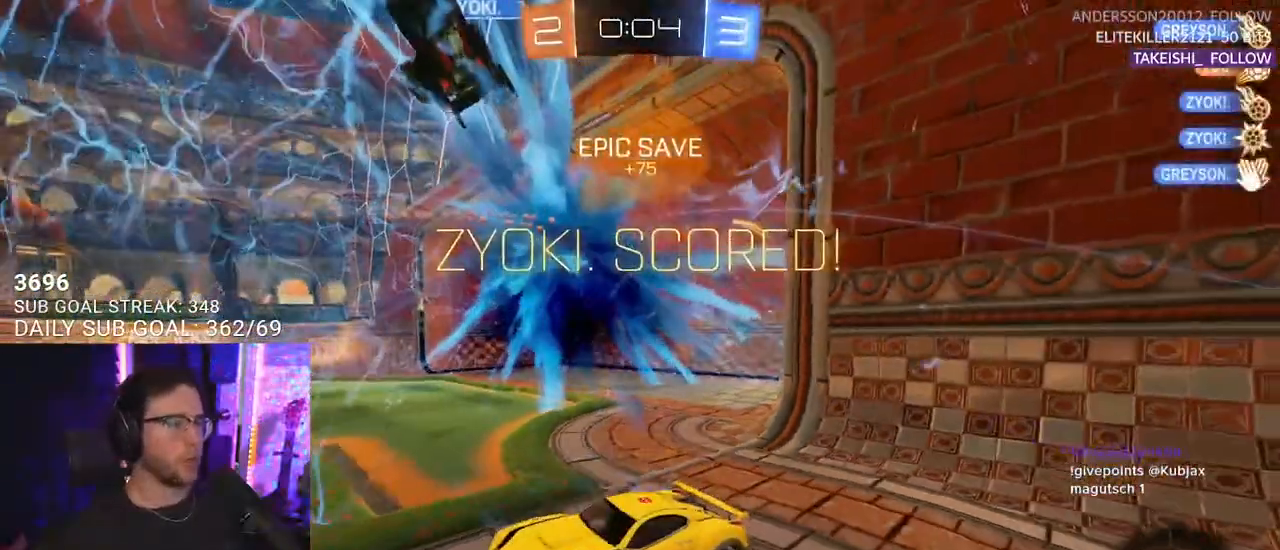
{"buttons": [], "left_stick": "center", "right_stick": "center", "events": []}
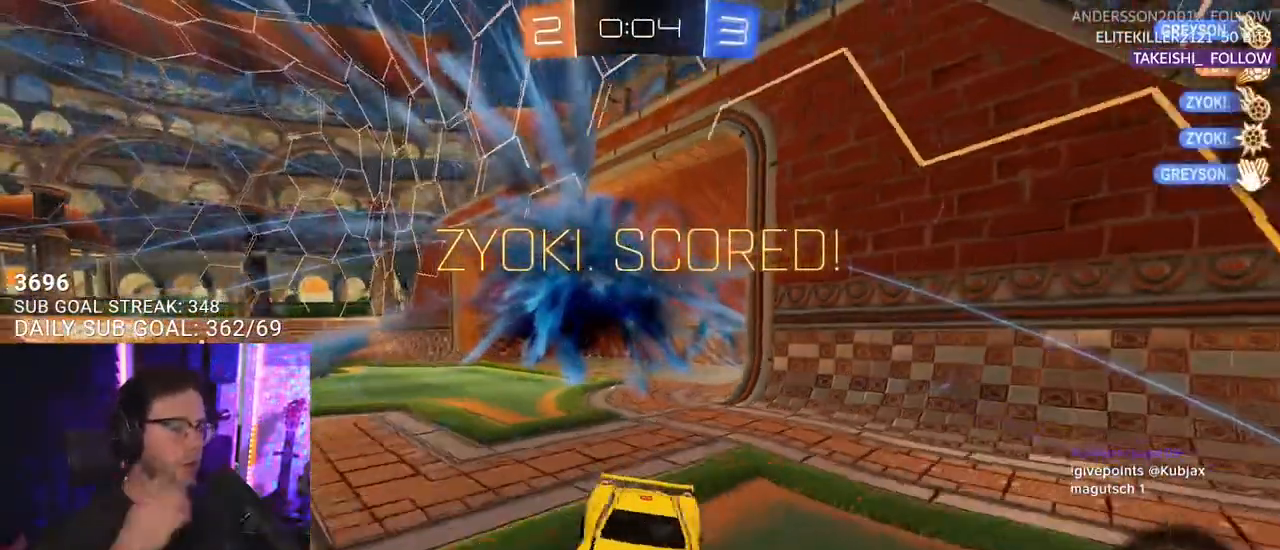
{"buttons": [], "left_stick": "center", "right_stick": "center", "events": []}
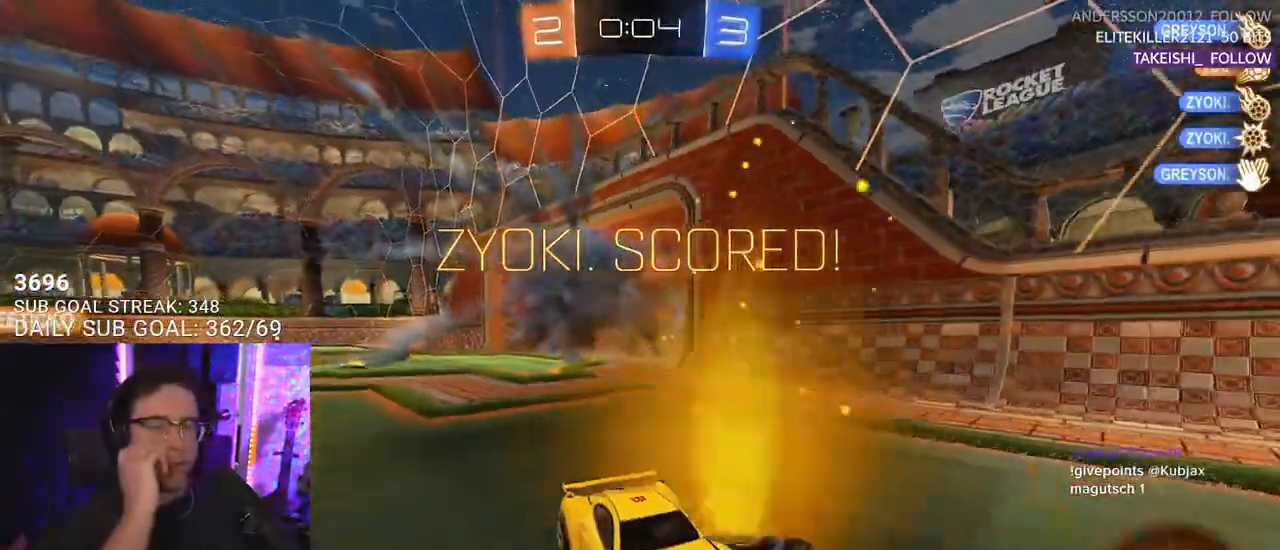
{"buttons": [], "left_stick": "center", "right_stick": "center", "events": []}
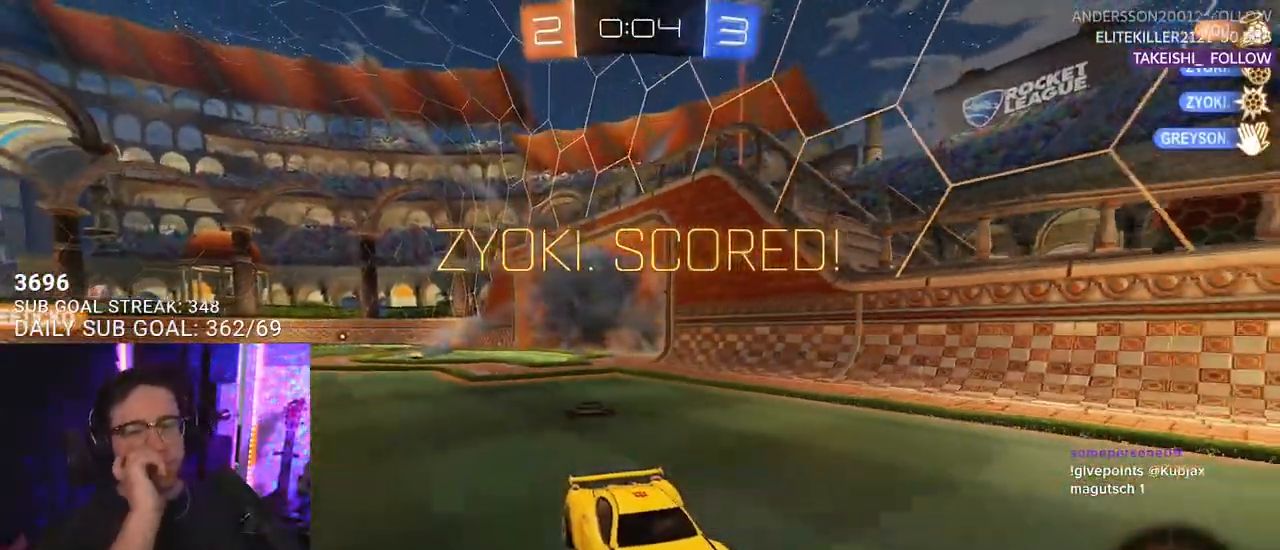
{"buttons": [], "left_stick": "center", "right_stick": "center", "events": []}
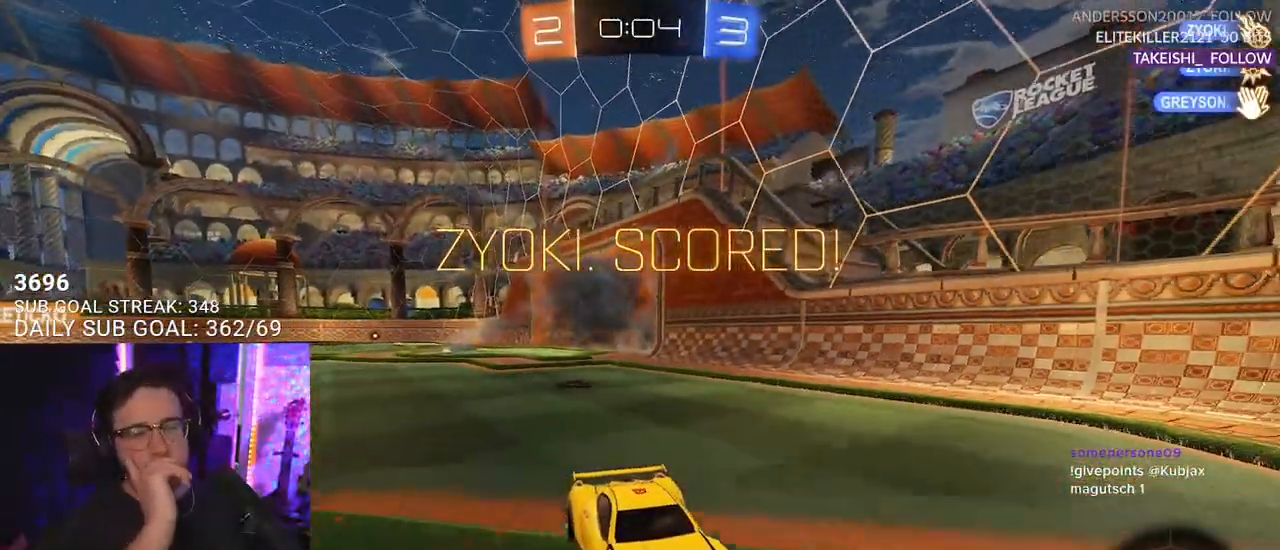
{"buttons": [], "left_stick": "center", "right_stick": "center", "events": []}
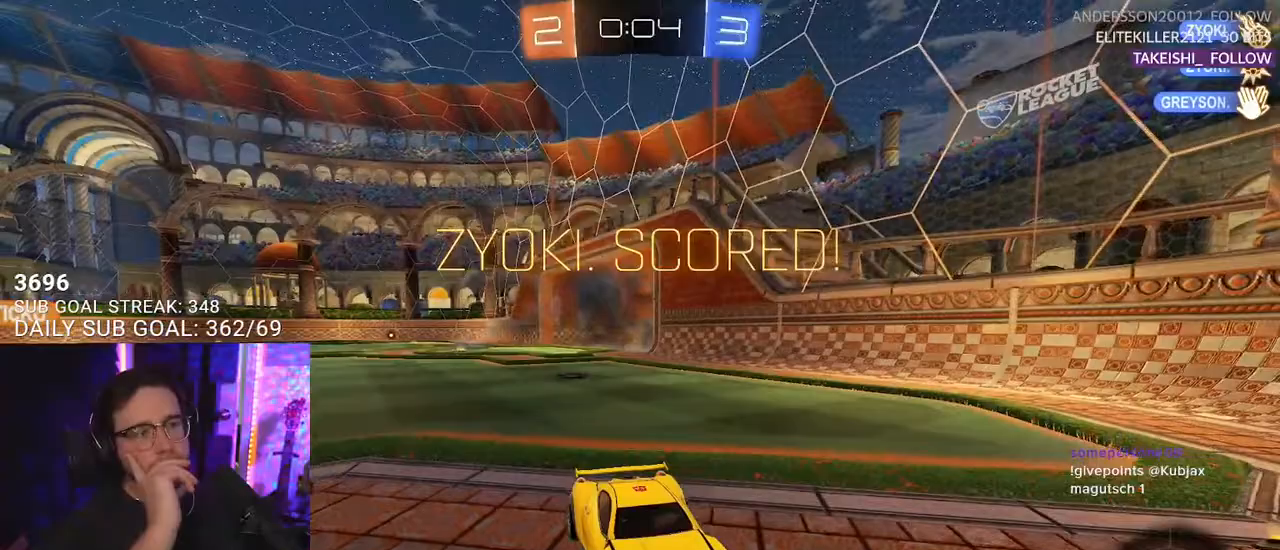
{"buttons": [], "left_stick": "center", "right_stick": "center", "events": []}
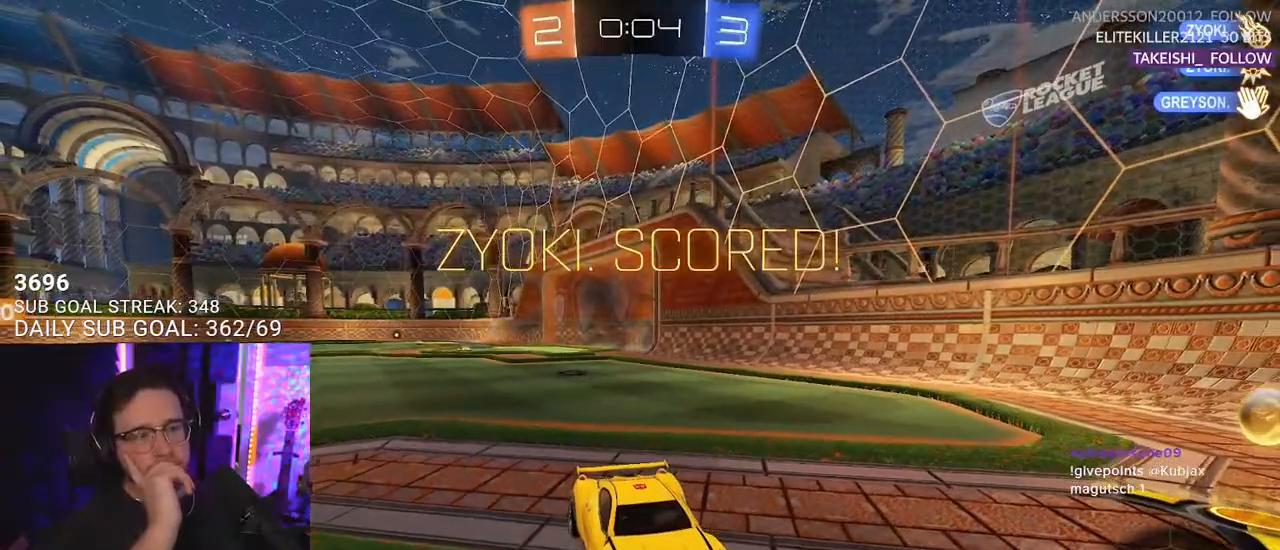
{"buttons": [], "left_stick": "center", "right_stick": "center", "events": []}
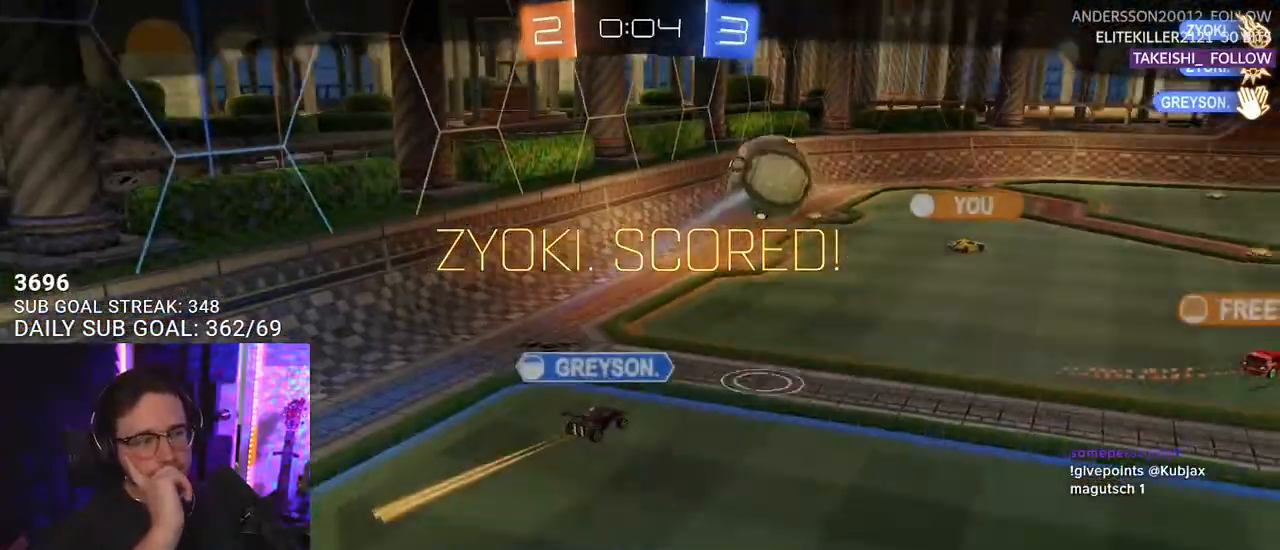
{"buttons": [], "left_stick": "center", "right_stick": "center", "events": []}
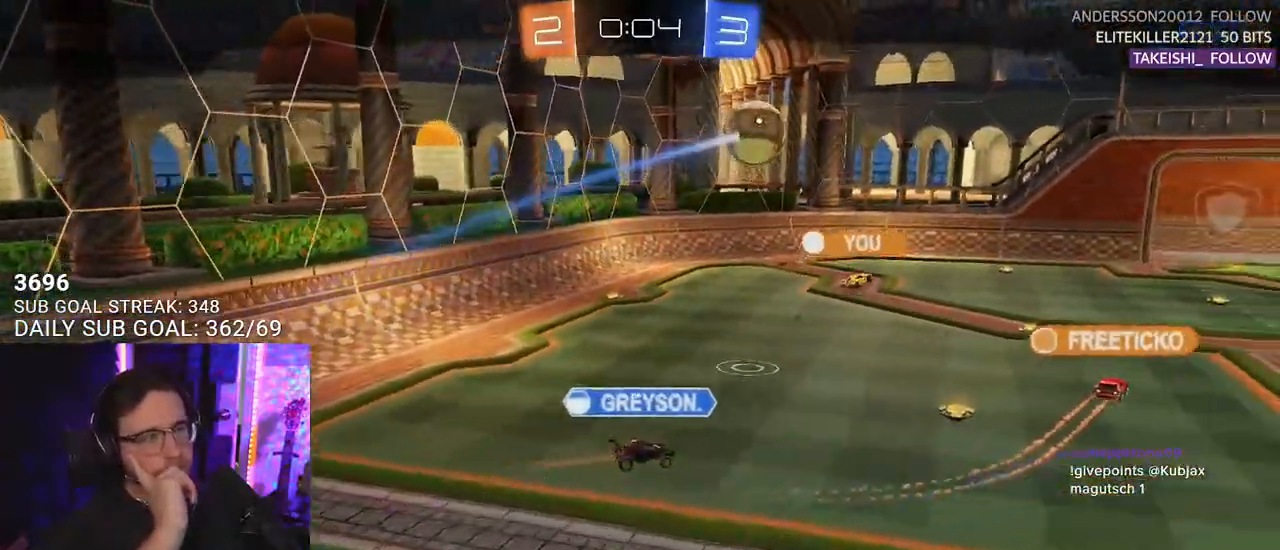
{"buttons": [], "left_stick": "center", "right_stick": "center", "events": []}
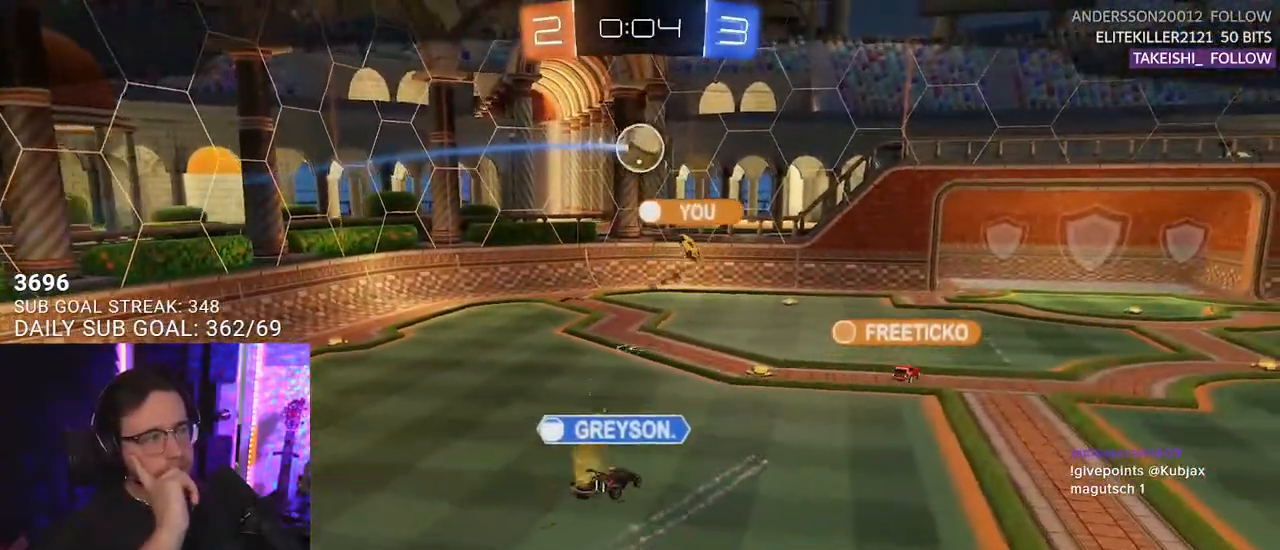
{"buttons": [], "left_stick": "center", "right_stick": "center", "events": [[33, "CROSS", "down"], [117, "CROSS", "up"]]}
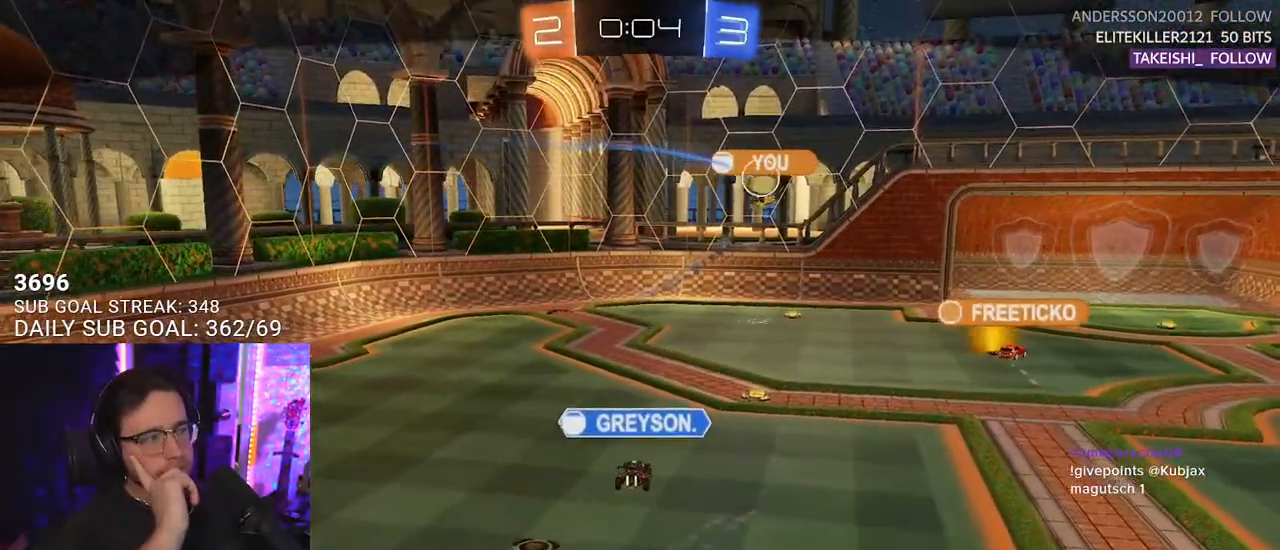
{"buttons": [], "left_stick": "center", "right_stick": "center", "events": []}
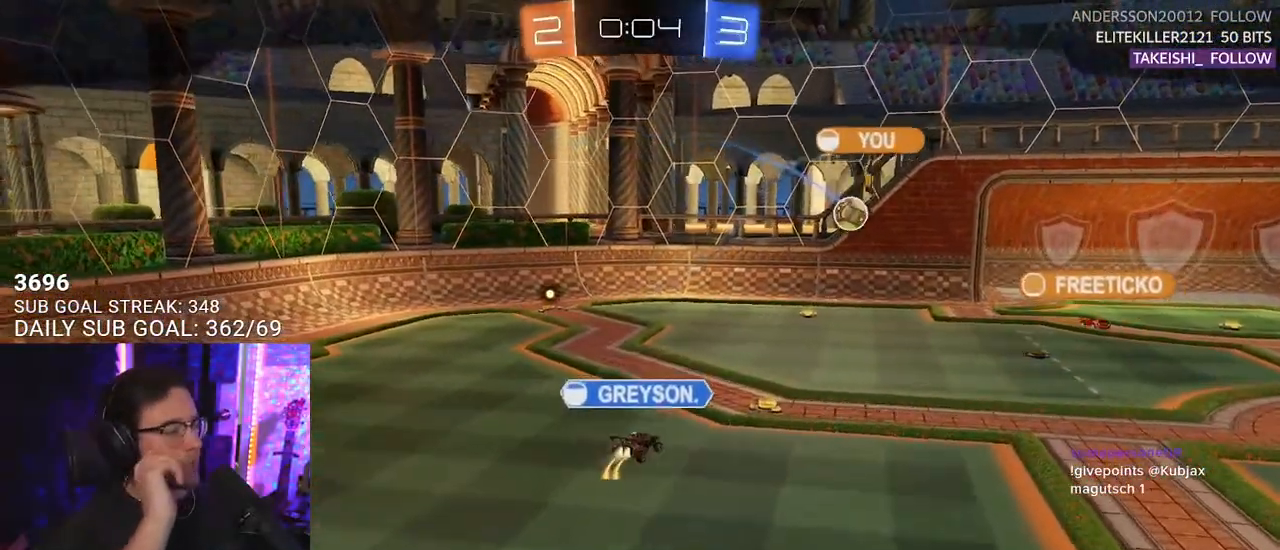
{"buttons": [], "left_stick": "center", "right_stick": "center", "events": []}
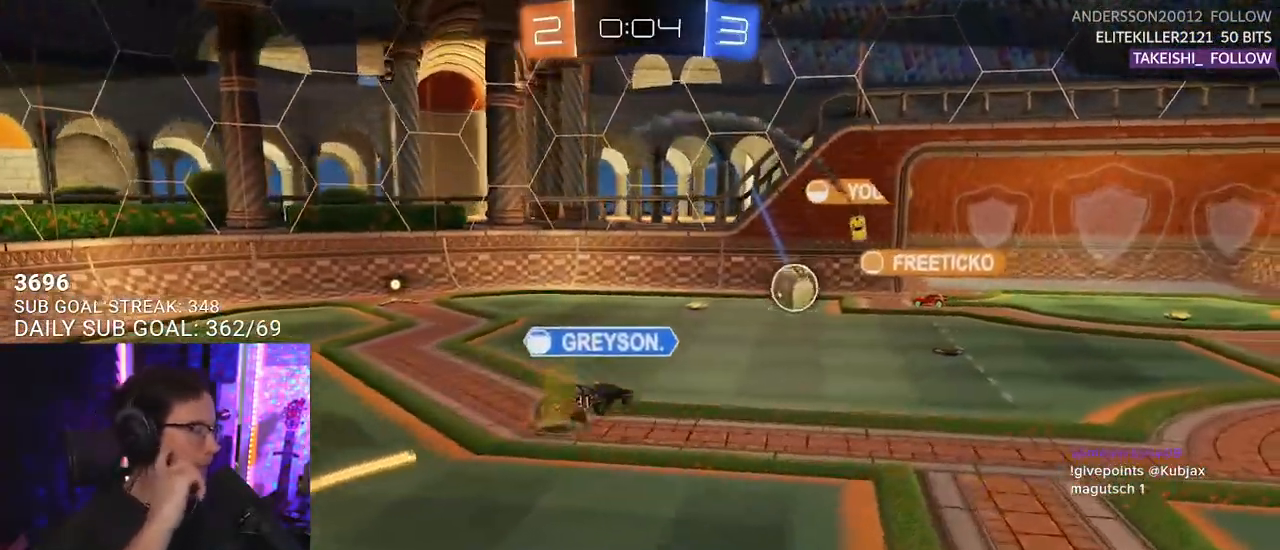
{"buttons": [], "left_stick": "center", "right_stick": "center", "events": []}
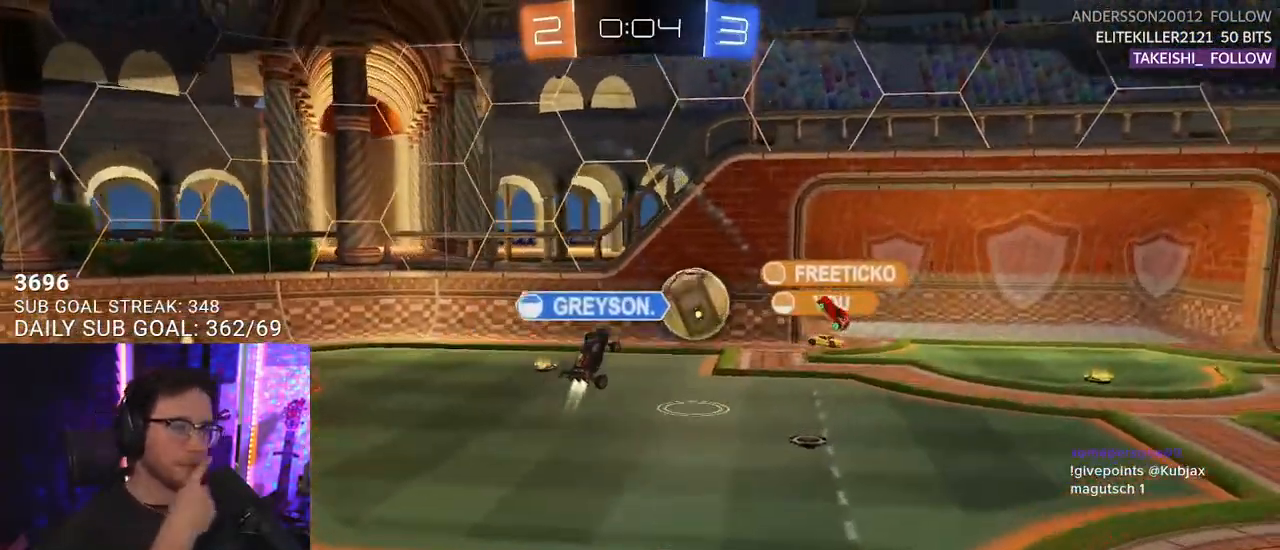
{"buttons": [], "left_stick": "center", "right_stick": "center", "events": []}
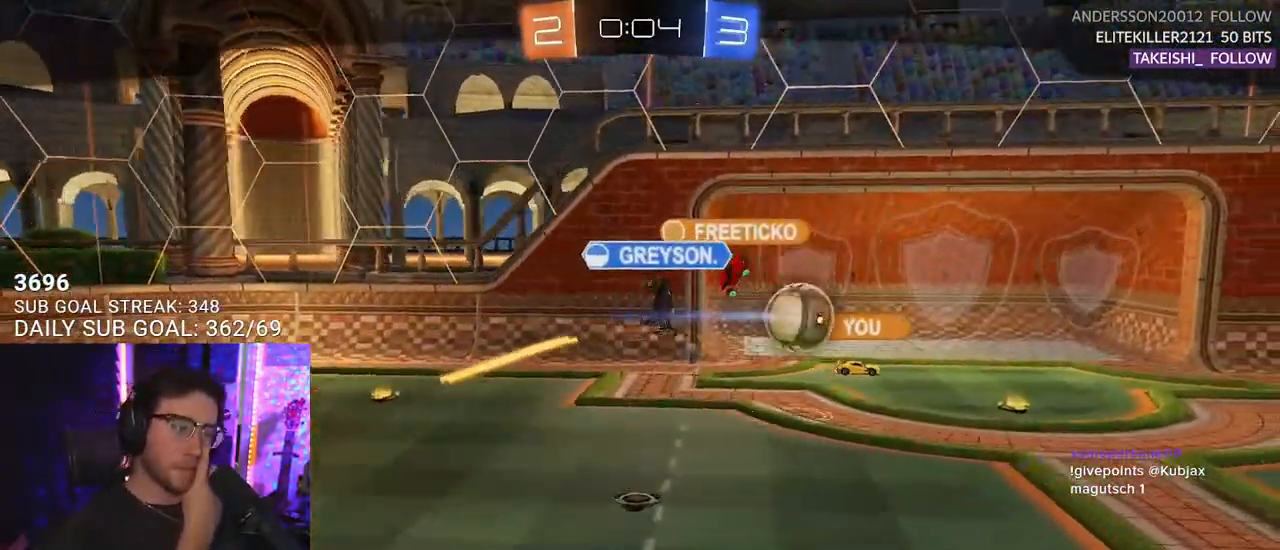
{"buttons": [], "left_stick": "center", "right_stick": "center", "events": [[300, "CROSS", "down"], [433, "CROSS", "up"]]}